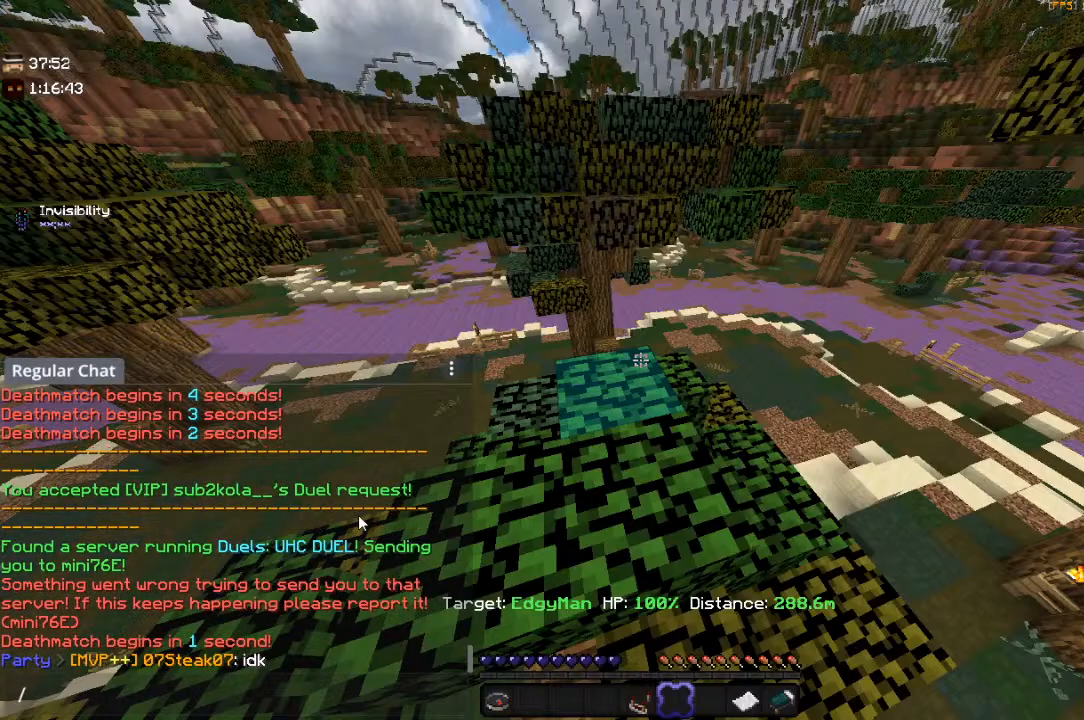
Gameplay with keyboard and mouse; each line is a JSON object with the keys and mouse buttons held at the frame after it. "events" lists presses ("down") and releases ("up") of "a", "d", "s", "space", "w", "mouse_left" and "mouse_right" between this image and that frame as [ms after this image, input, new state], when the widget could be followed in between. "mouse_left", "mouse_right" = the "left", "right" buttons of the "mouse" list. No other keys are recorded. Fast repeated clicks can show as one long hold. Mouse movement is not recorded.
{"keys": [], "mouse": [], "events": []}
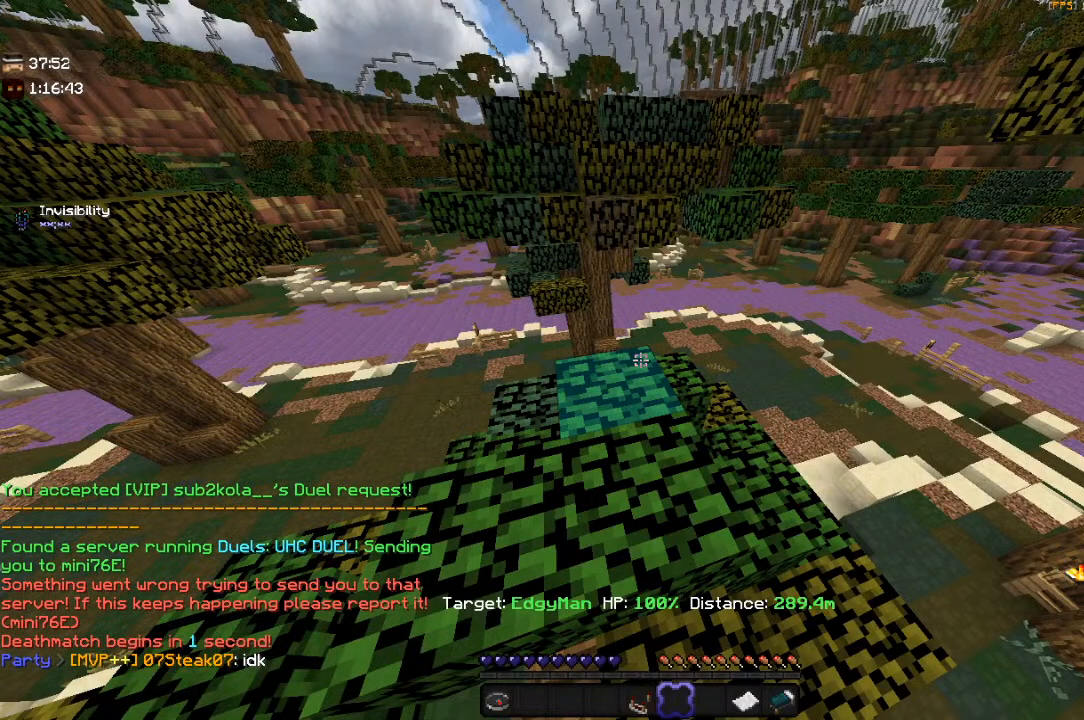
{"keys": ["w"], "mouse": [], "events": [[400, "w", "down"]]}
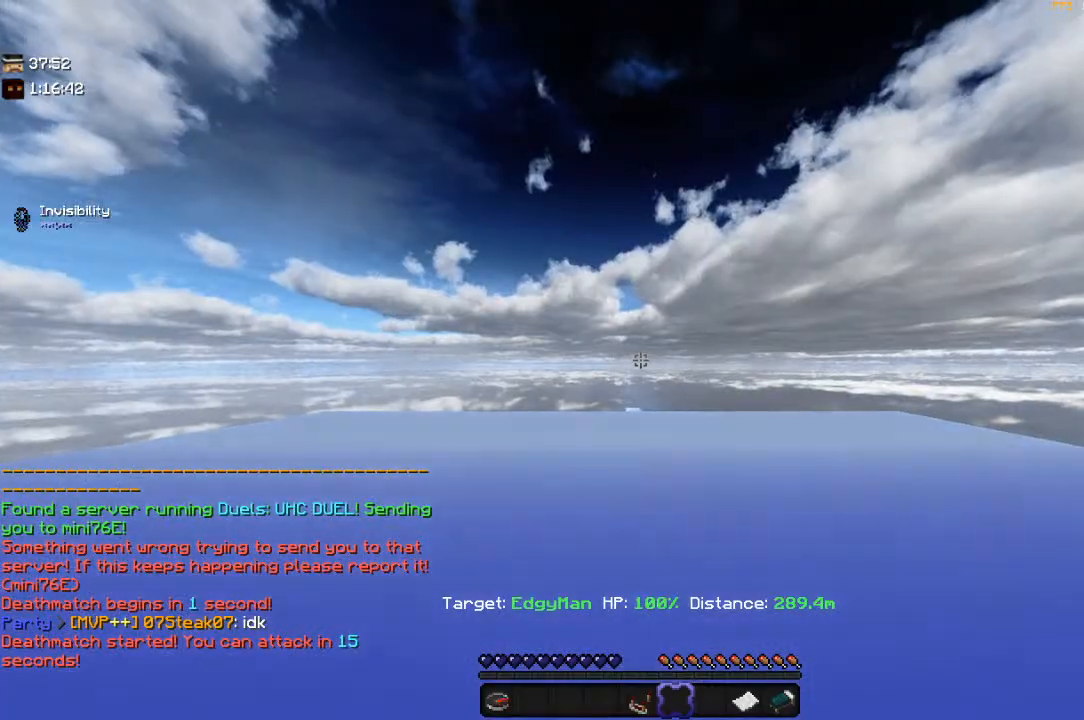
{"keys": [], "mouse": [], "events": [[250, "w", "up"]]}
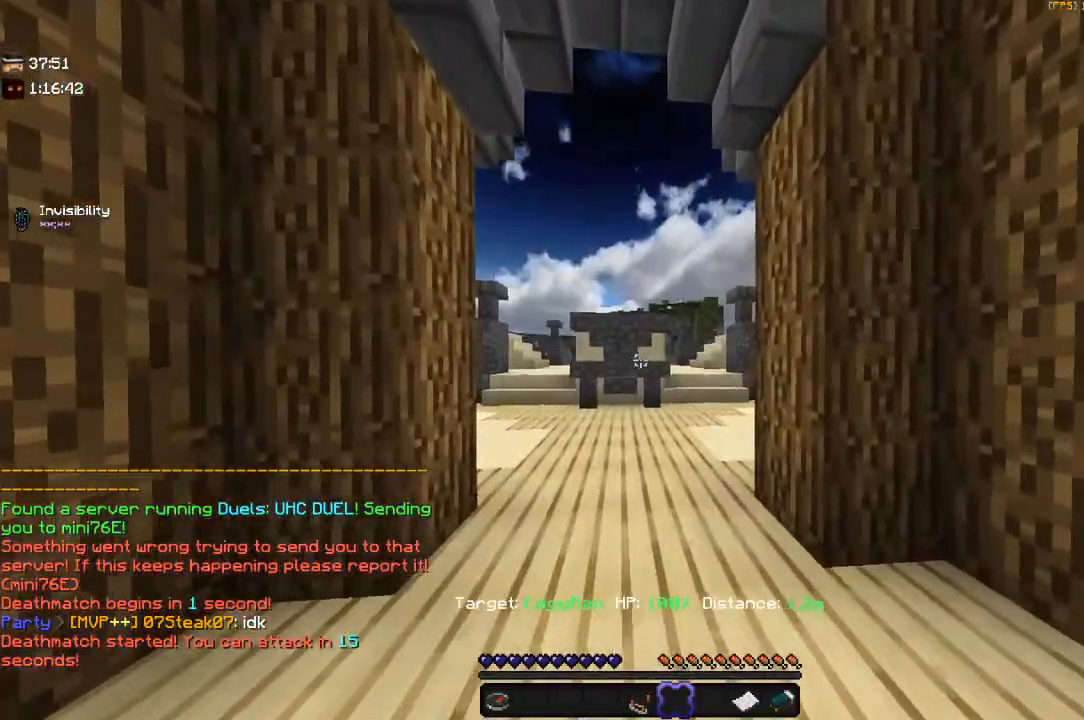
{"keys": ["a"], "mouse": [], "events": [[17, "w", "down"], [300, "a", "down"], [467, "w", "up"]]}
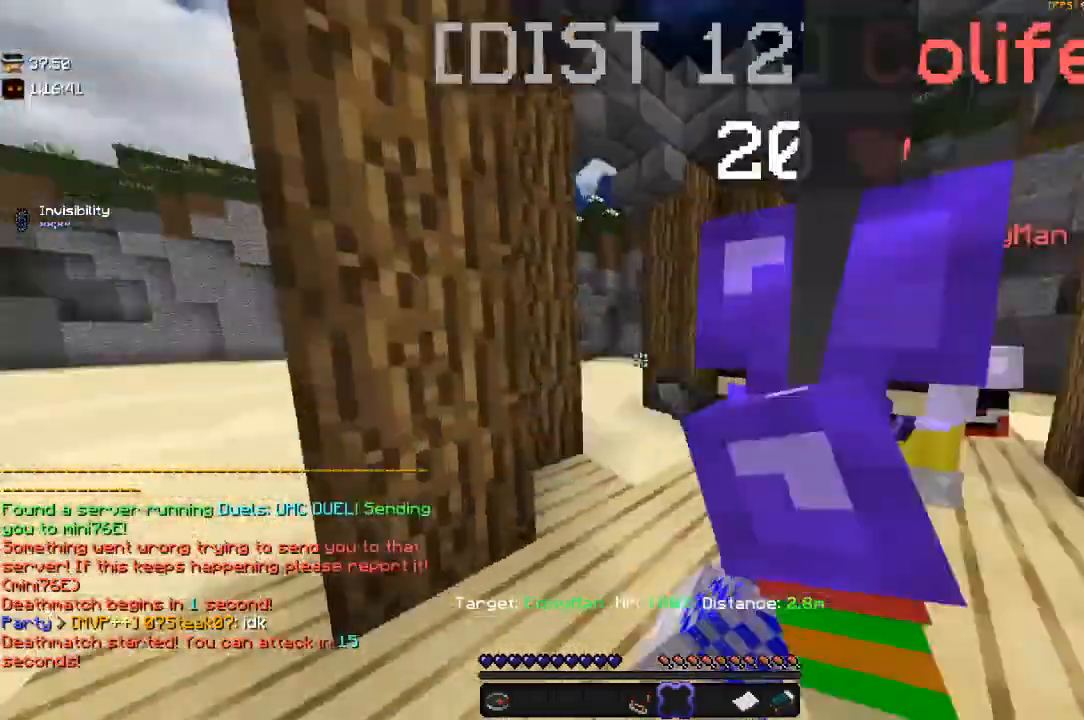
{"keys": ["s"], "mouse": [], "events": [[100, "s", "down"], [150, "a", "up"]]}
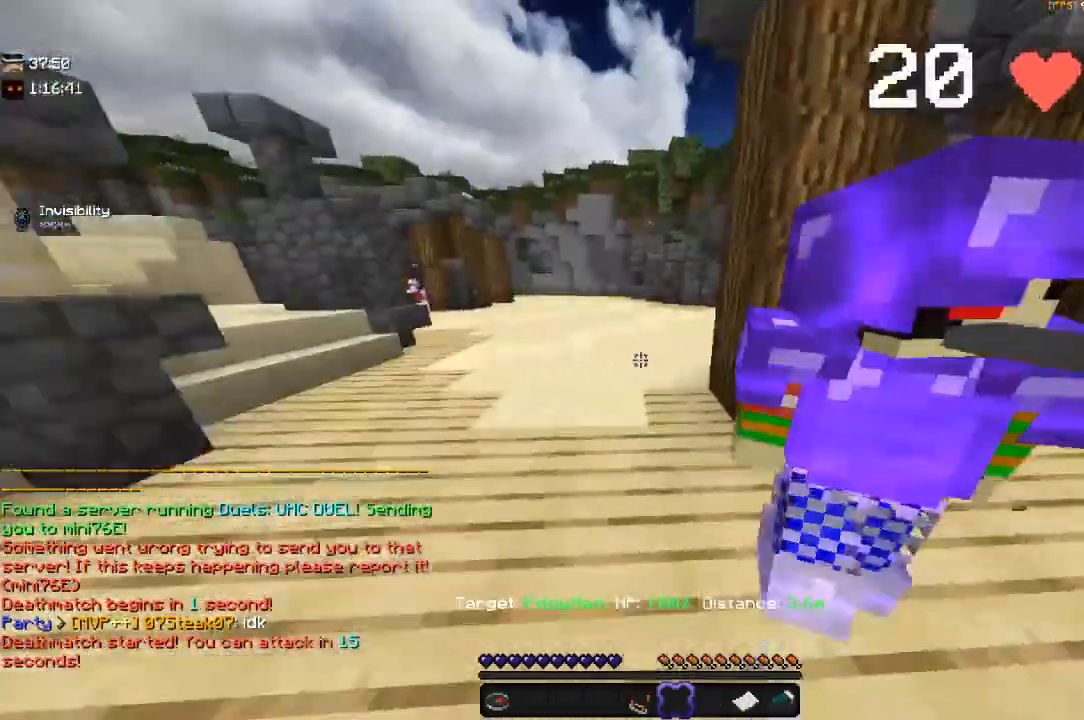
{"keys": ["s", "space"], "mouse": [], "events": [[150, "space", "down"]]}
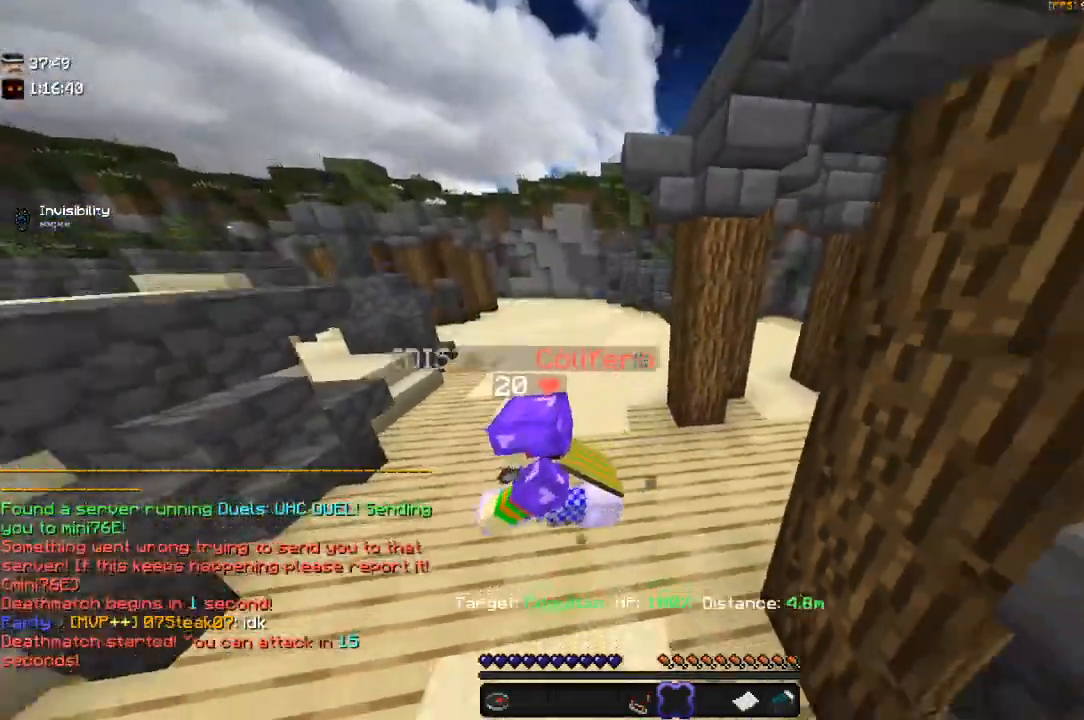
{"keys": ["a"], "mouse": [], "events": [[67, "s", "up"], [167, "space", "up"], [200, "a", "down"]]}
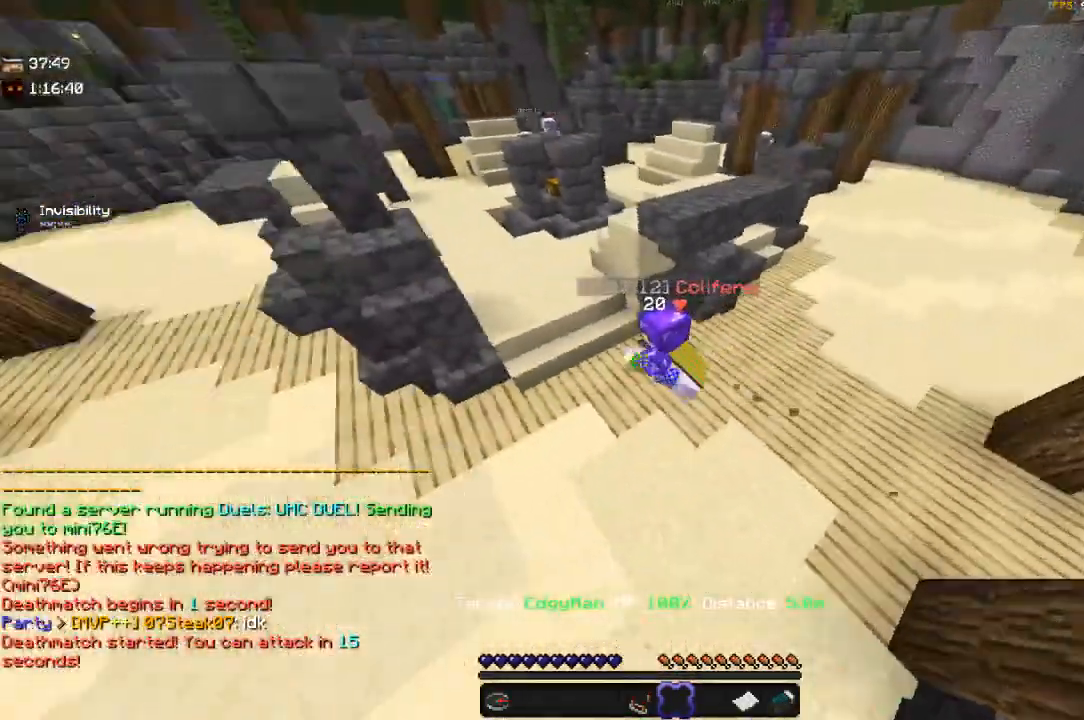
{"keys": ["w"], "mouse": [], "events": [[300, "a", "up"], [450, "w", "down"]]}
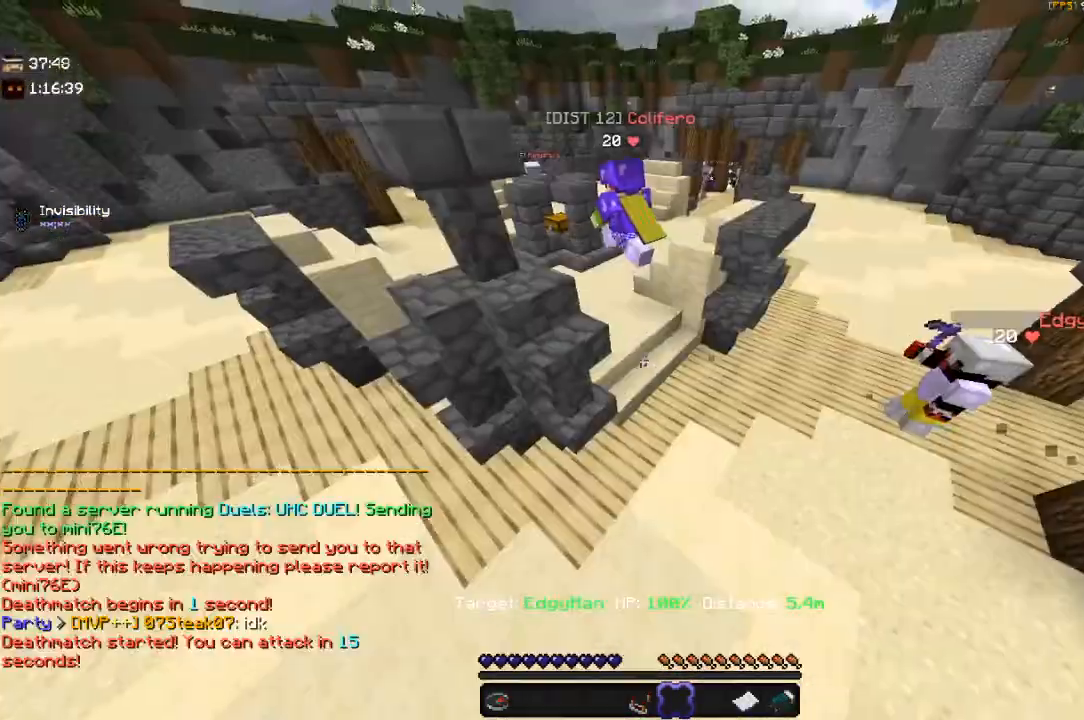
{"keys": ["a", "w"], "mouse": [], "events": [[167, "space", "down"], [434, "a", "down"], [450, "space", "up"]]}
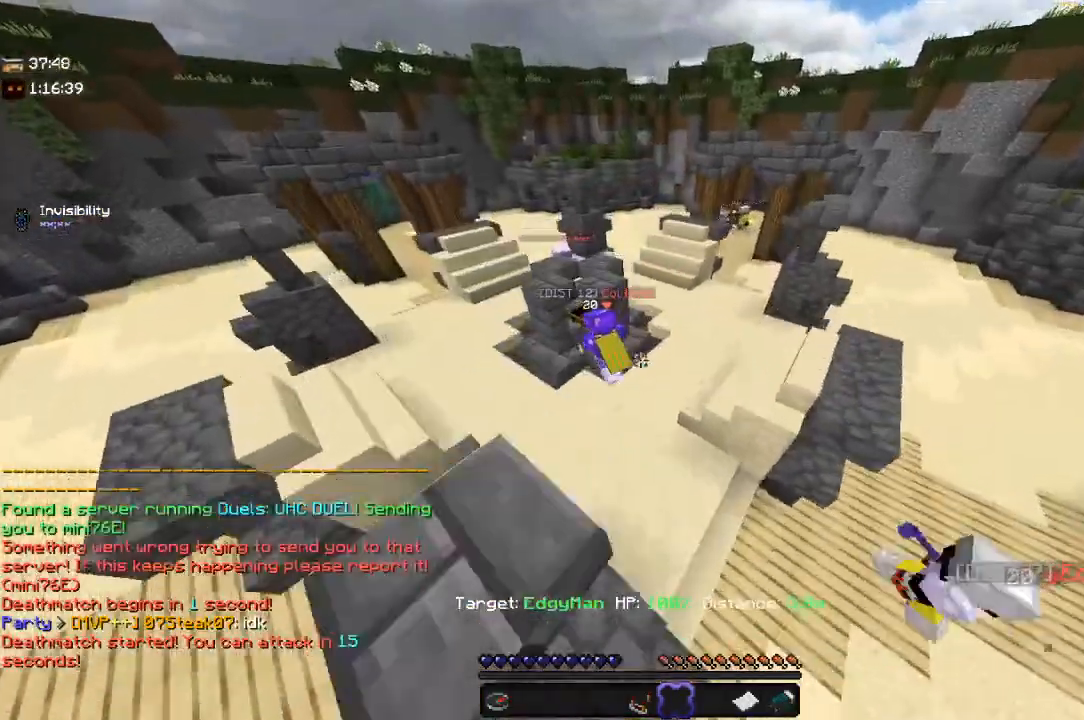
{"keys": ["a"], "mouse": [], "events": [[334, "w", "up"]]}
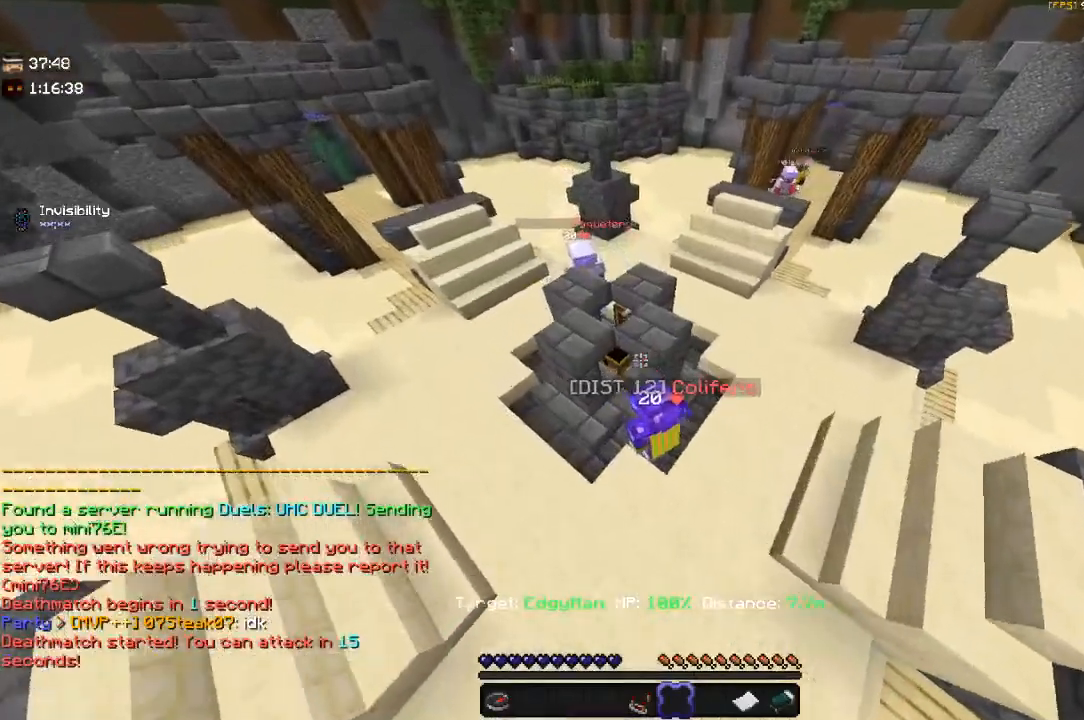
{"keys": [], "mouse": [], "events": [[17, "a", "up"]]}
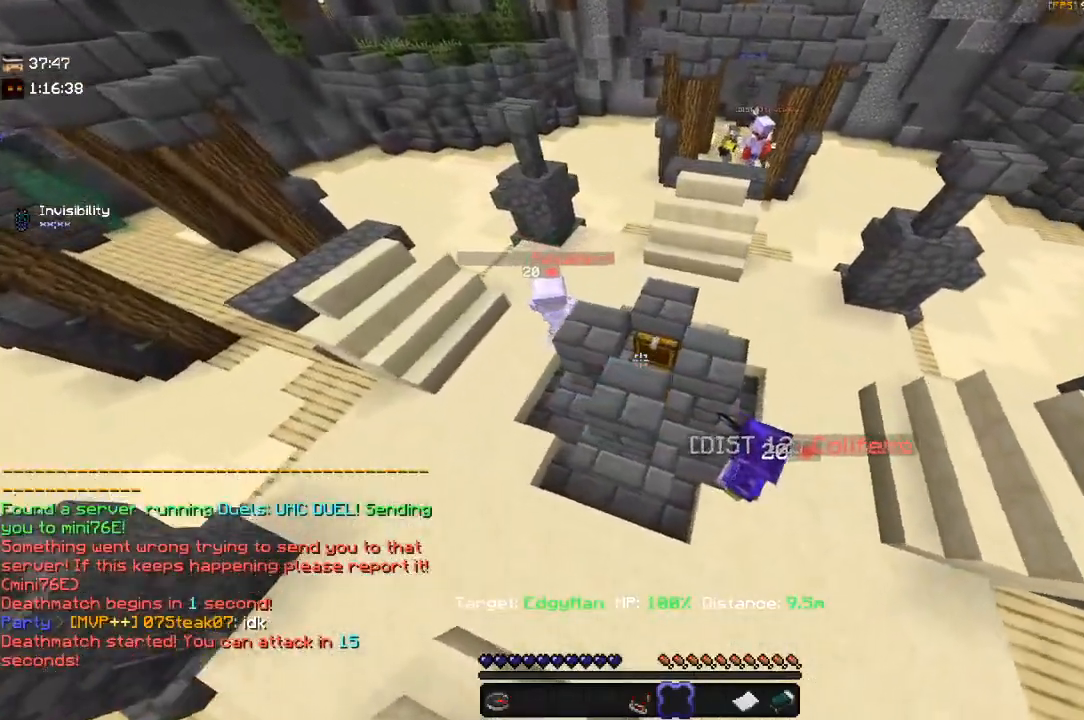
{"keys": [], "mouse": [], "events": []}
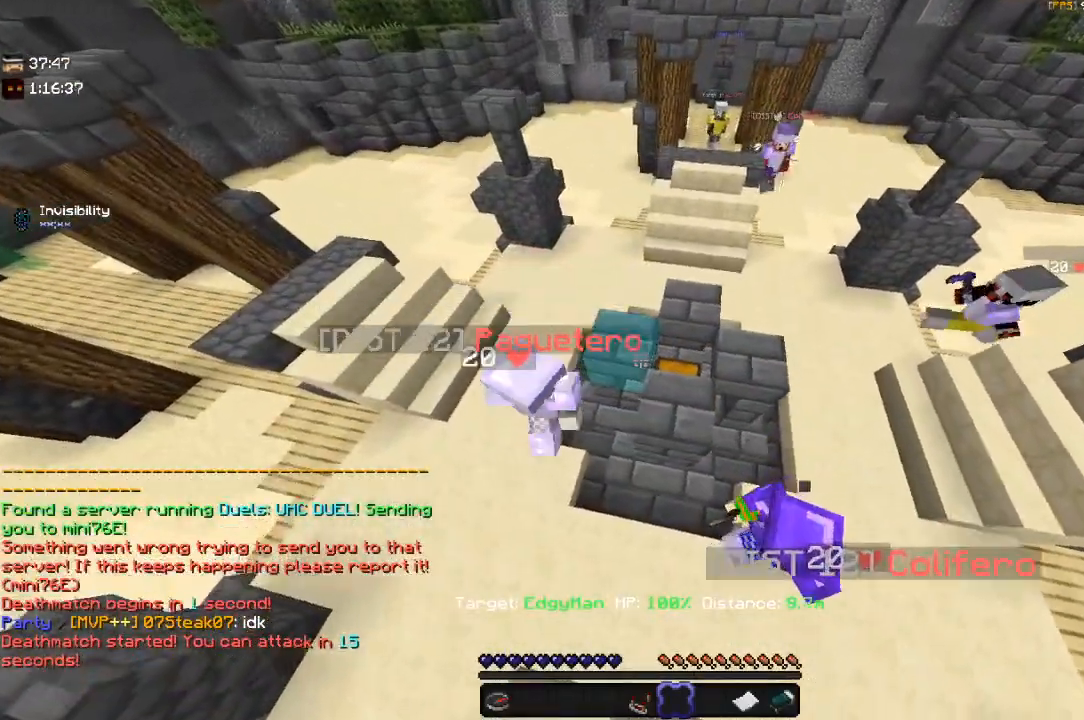
{"keys": [], "mouse": [], "events": []}
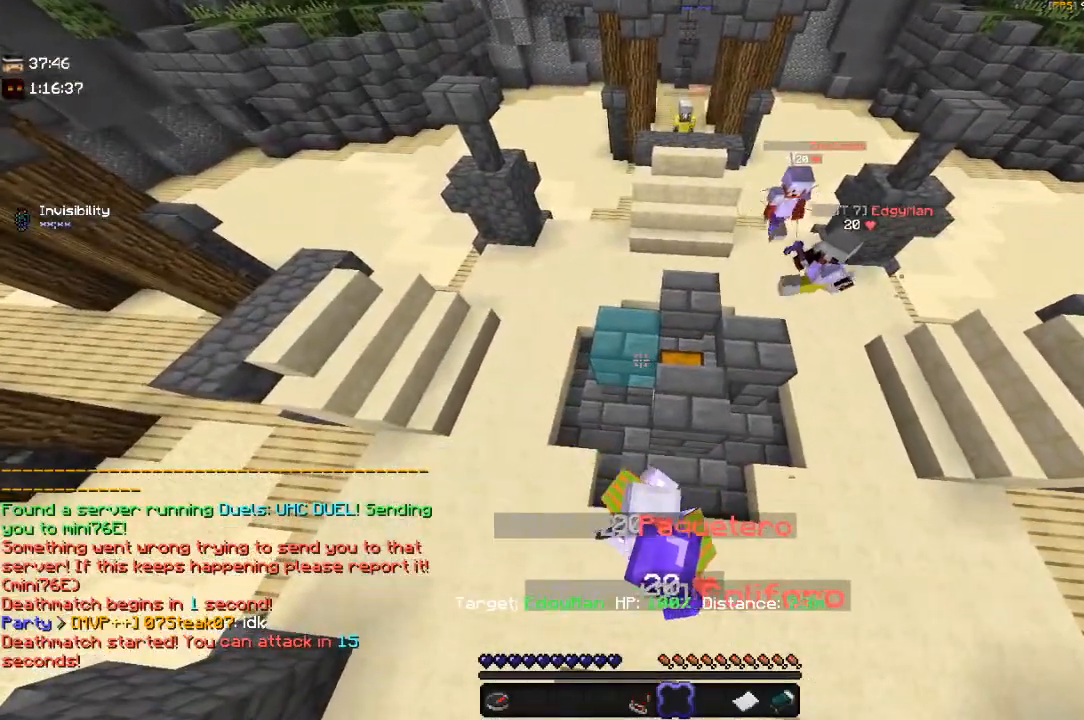
{"keys": [], "mouse": [], "events": []}
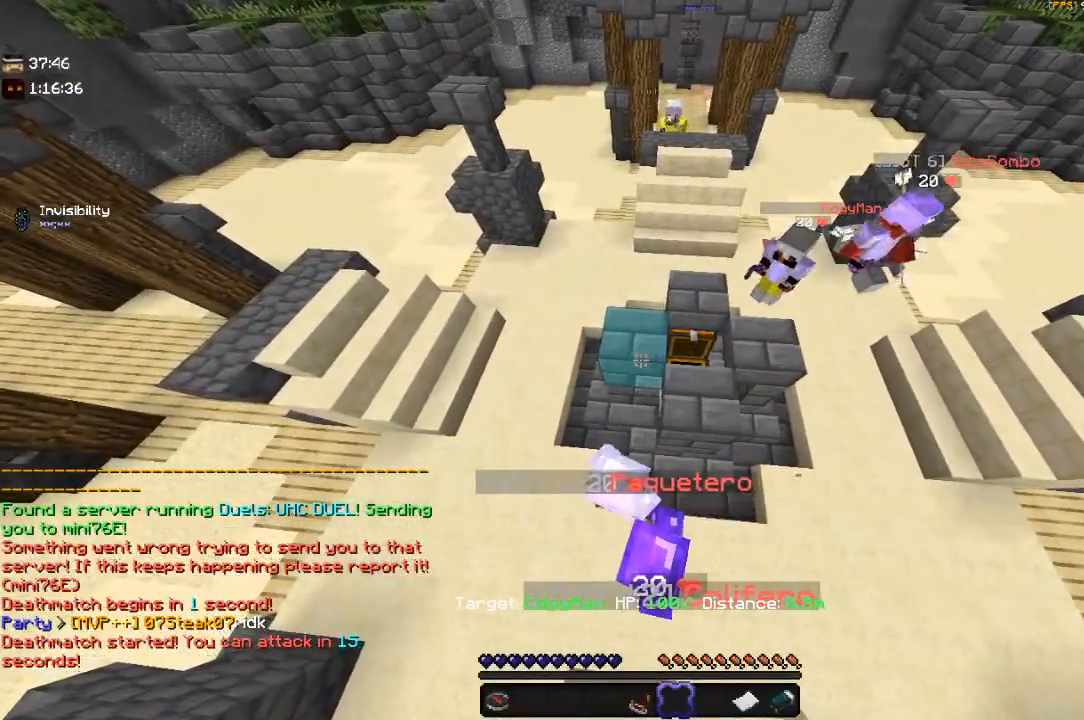
{"keys": ["a", "s"], "mouse": [], "events": [[217, "a", "down"], [434, "s", "down"]]}
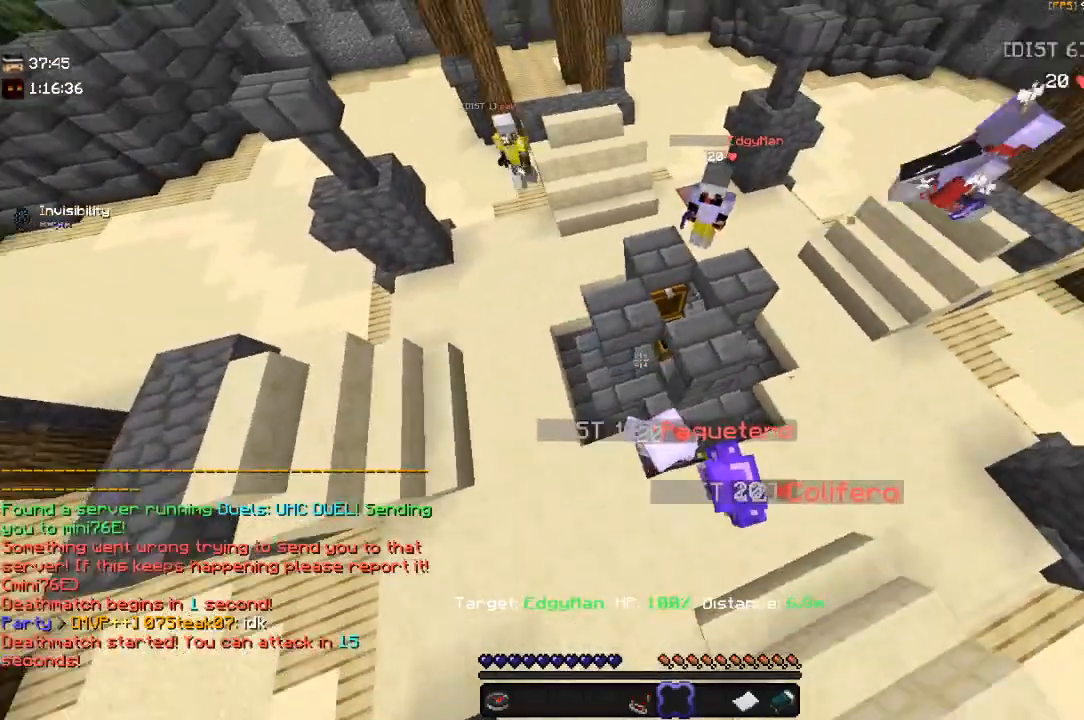
{"keys": ["a", "s"], "mouse": [], "events": [[17, "a", "up"], [400, "a", "down"]]}
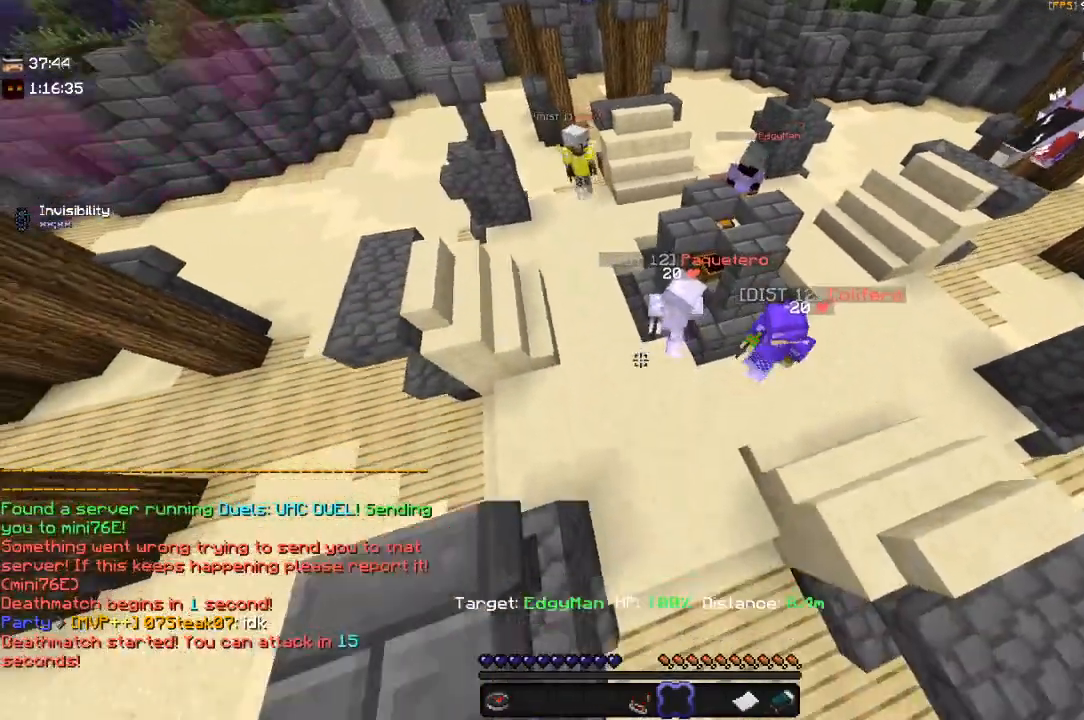
{"keys": [], "mouse": [], "events": [[84, "s", "up"], [234, "a", "up"]]}
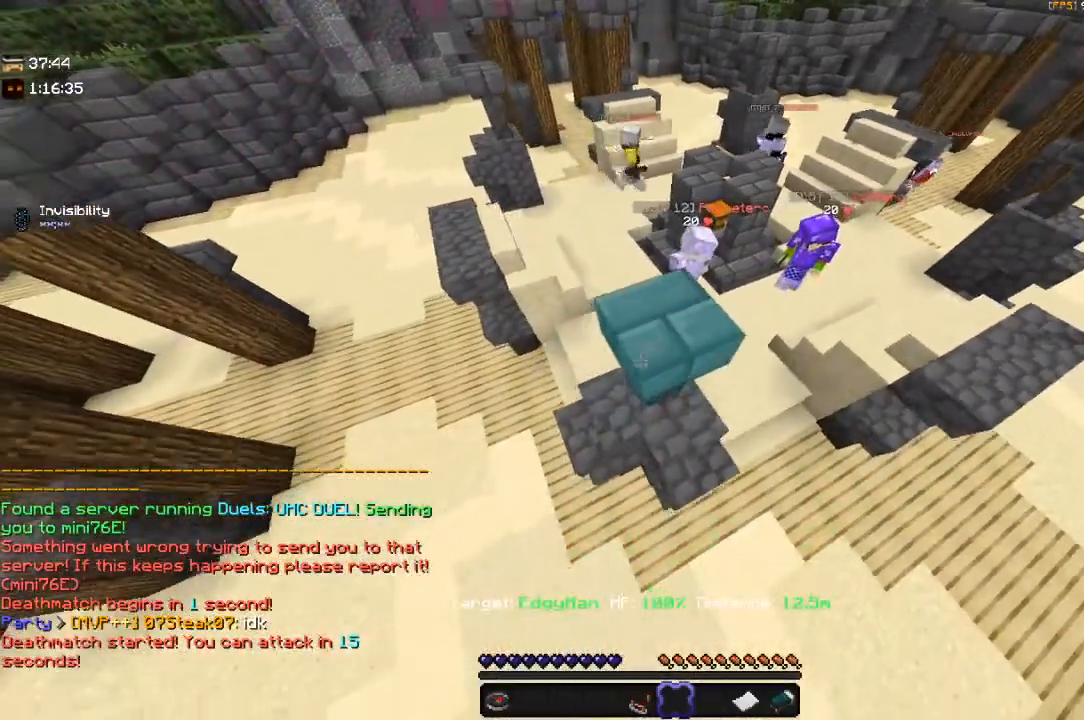
{"keys": [], "mouse": [], "events": []}
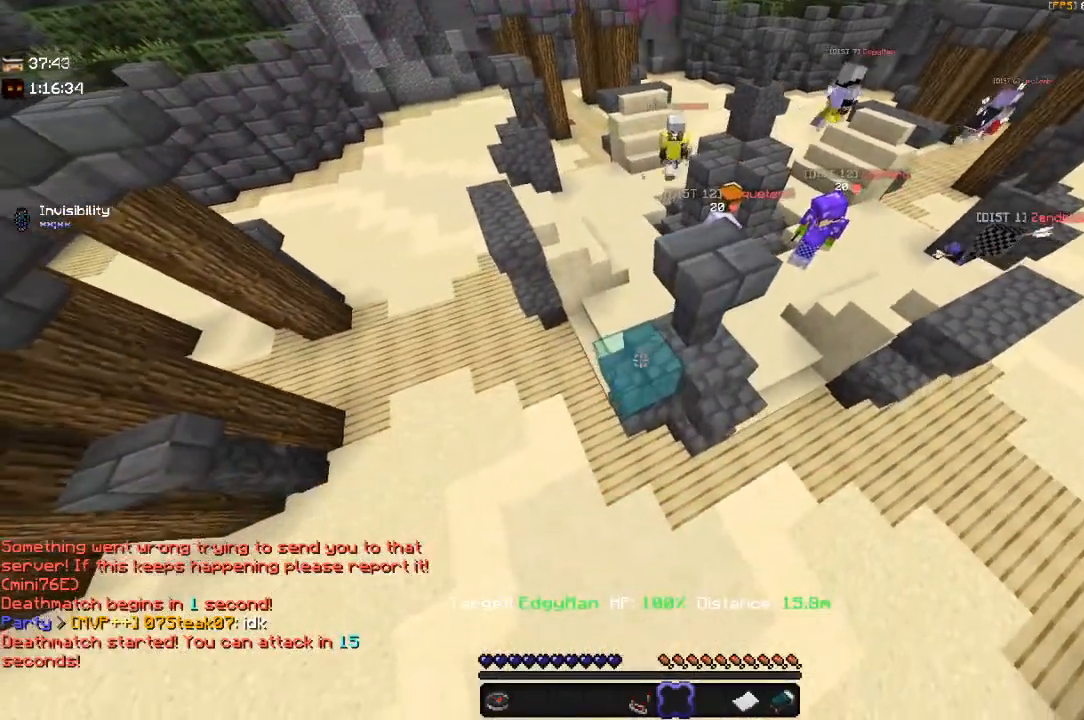
{"keys": ["w"], "mouse": [], "events": [[267, "w", "down"]]}
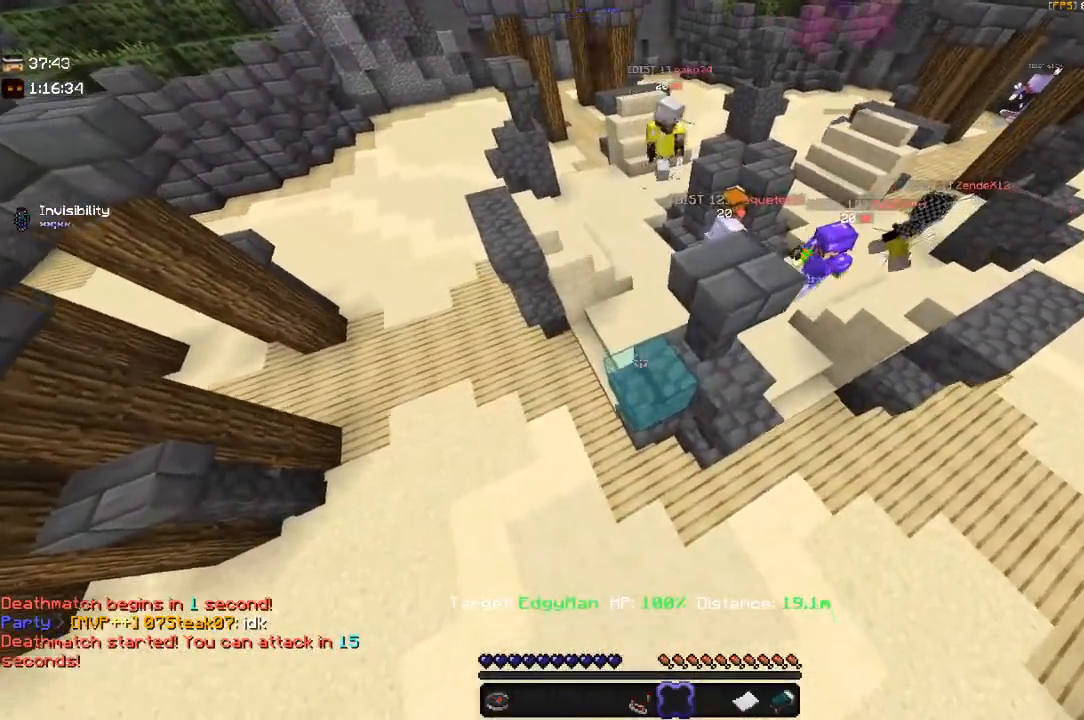
{"keys": [], "mouse": [], "events": [[250, "w", "up"]]}
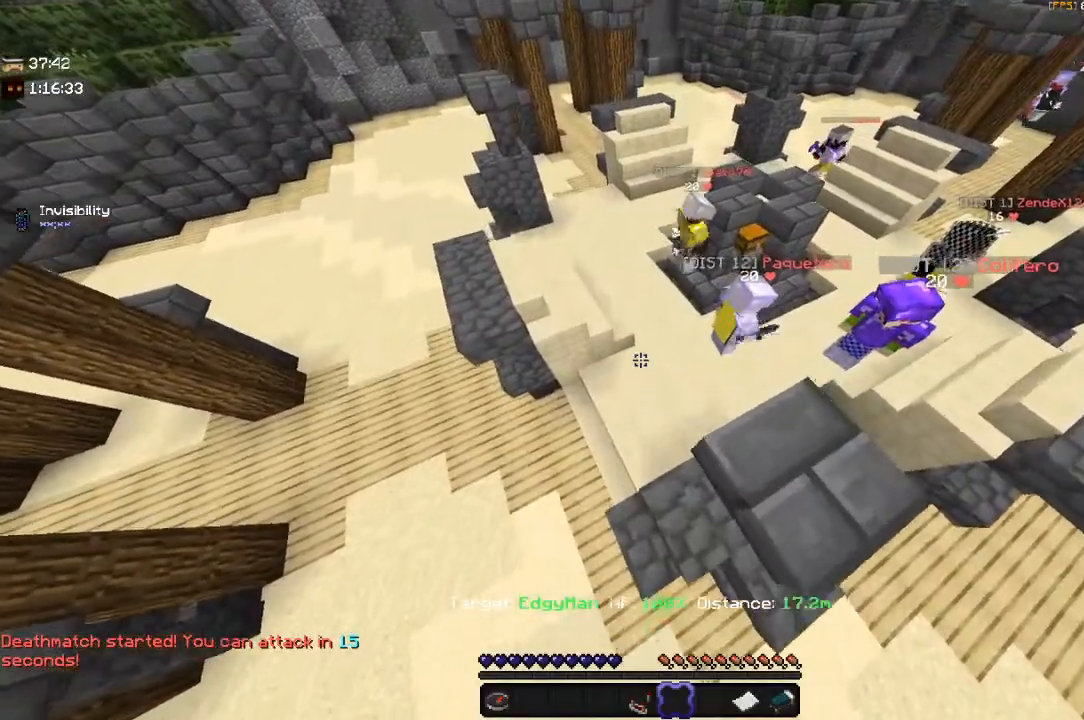
{"keys": [], "mouse": [], "events": []}
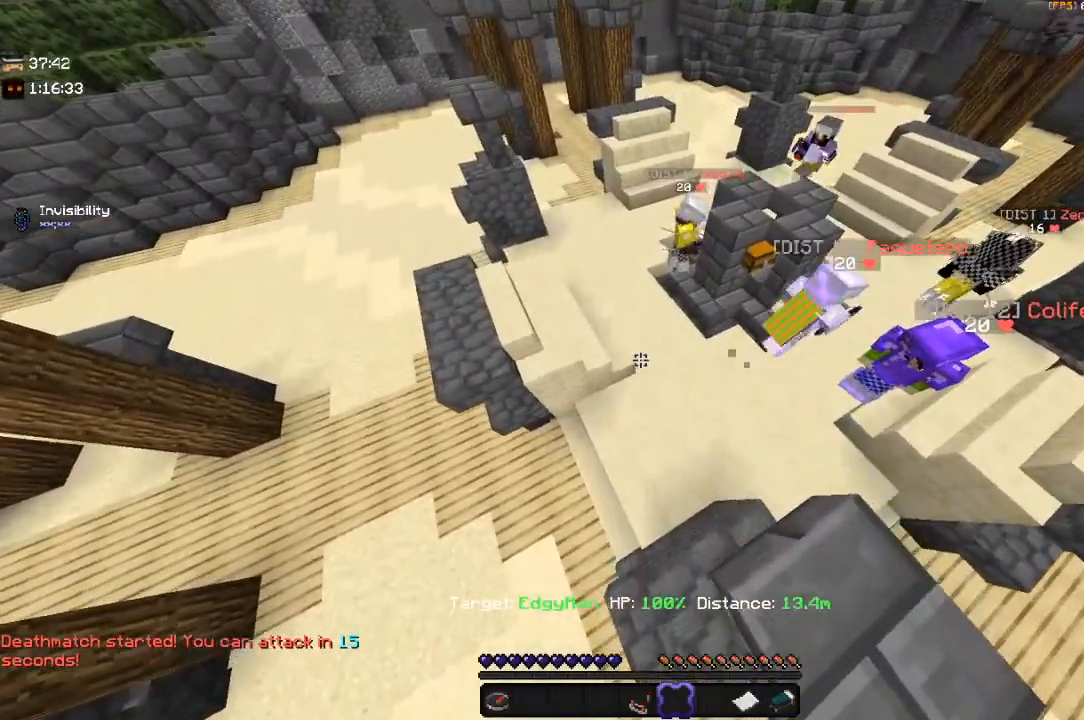
{"keys": [], "mouse": [], "events": []}
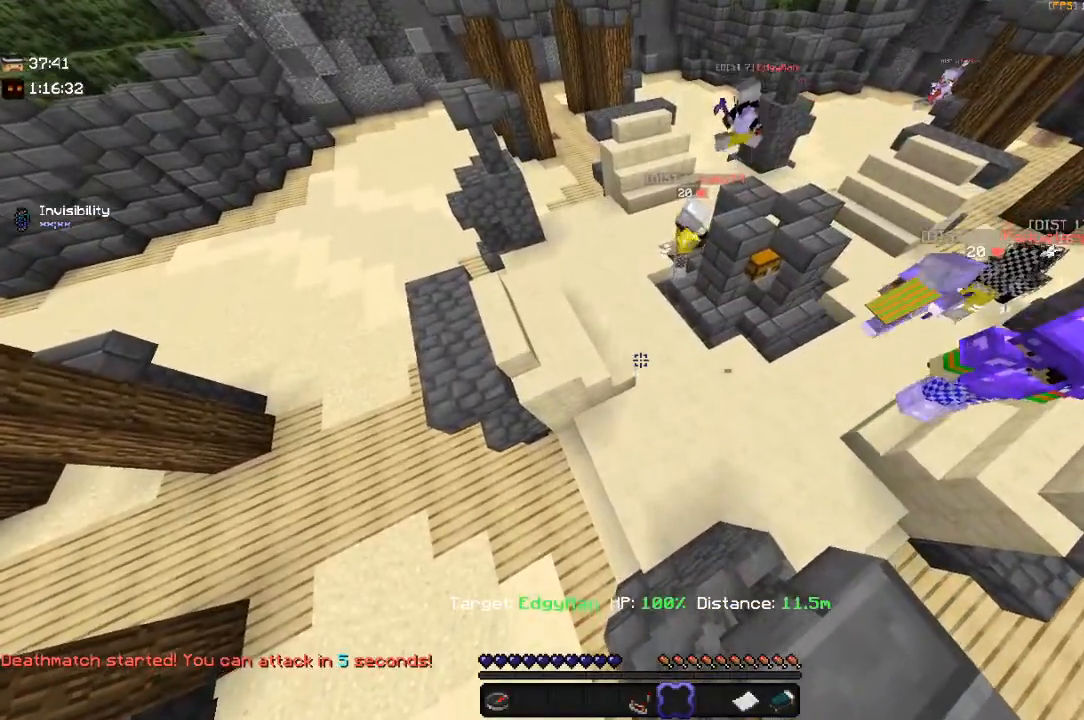
{"keys": [], "mouse": [], "events": []}
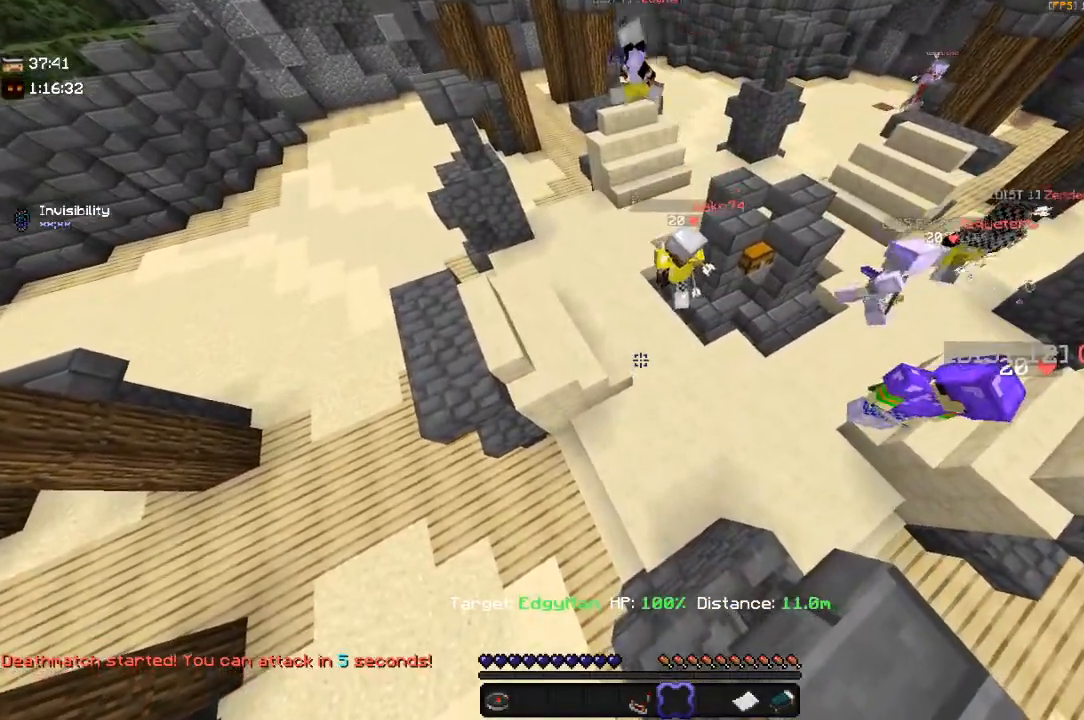
{"keys": [], "mouse": [], "events": []}
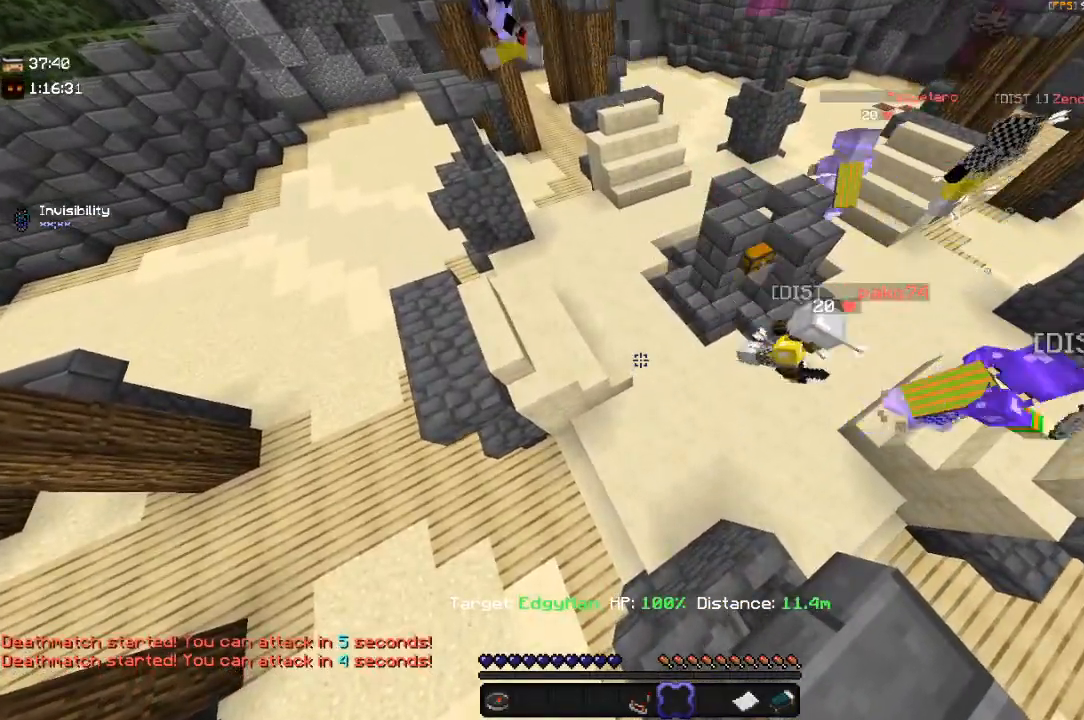
{"keys": ["w"], "mouse": [], "events": [[400, "w", "down"]]}
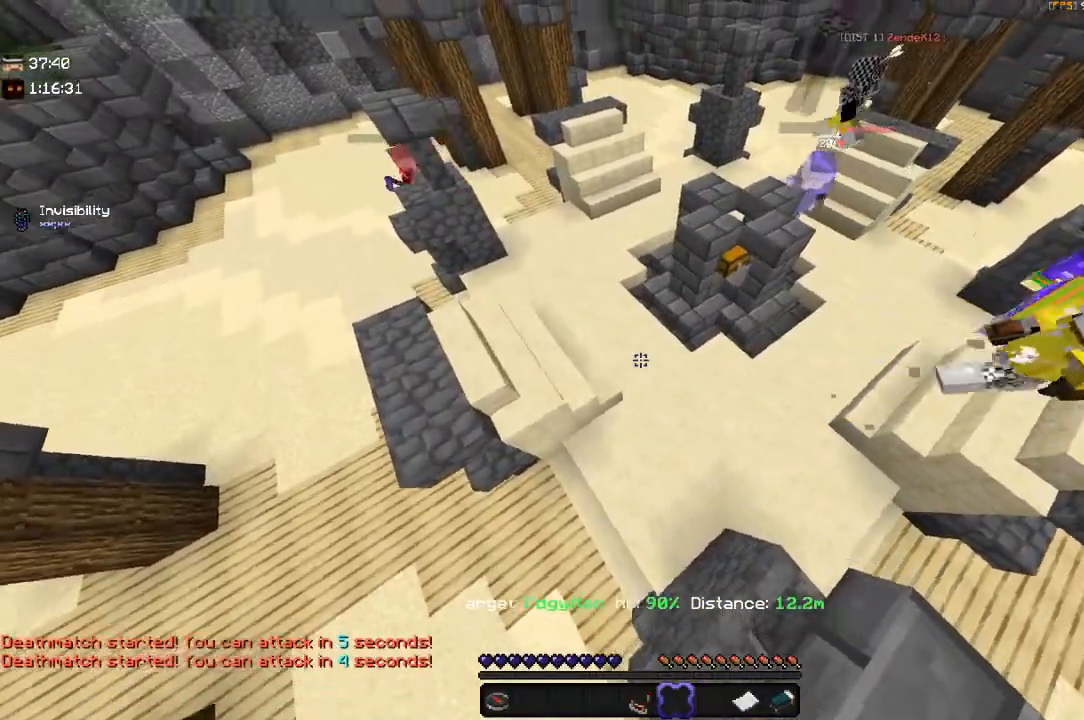
{"keys": [], "mouse": [], "events": [[467, "w", "up"]]}
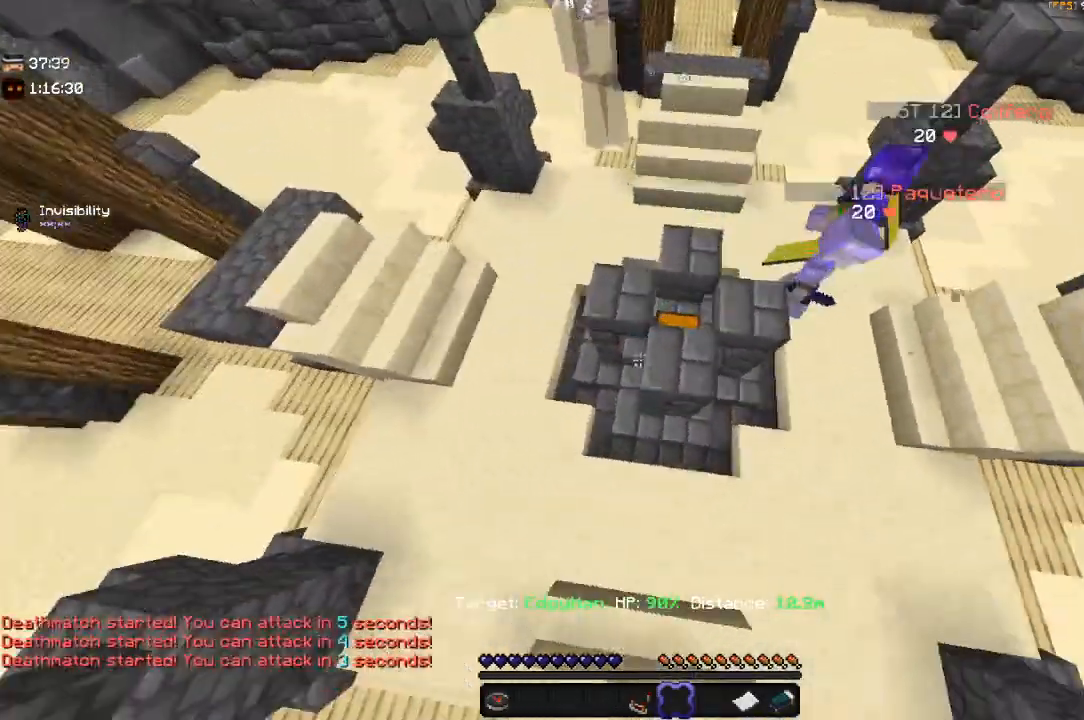
{"keys": ["d"], "mouse": [], "events": [[67, "d", "down"]]}
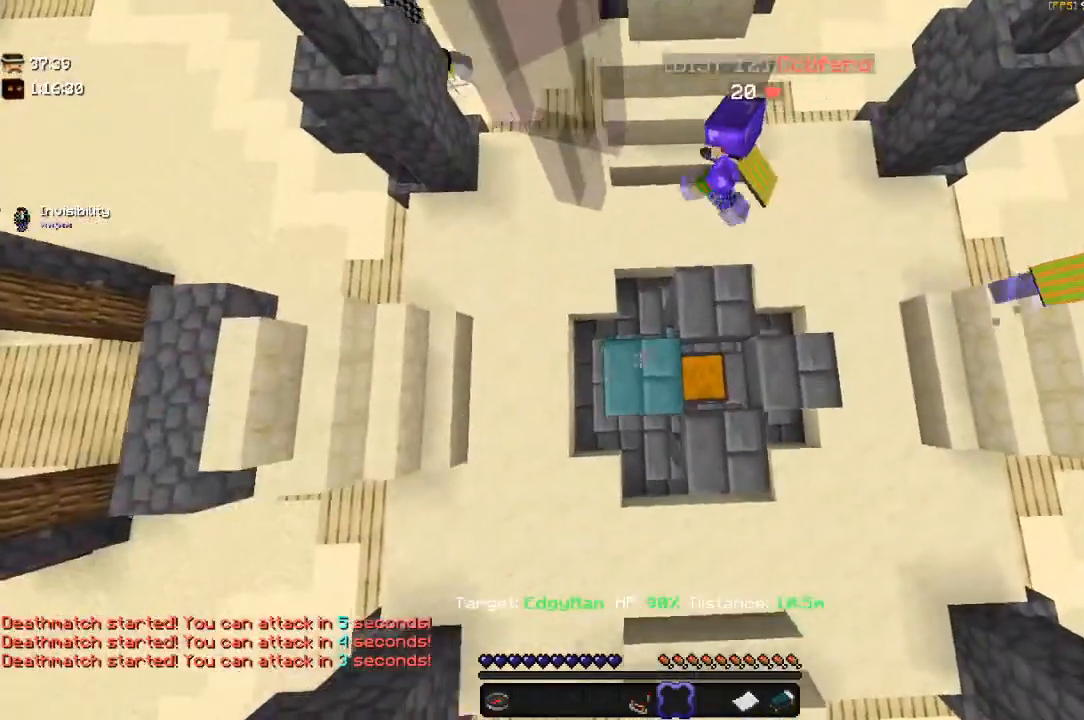
{"keys": ["a", "space"], "mouse": [], "events": [[100, "s", "down"], [150, "d", "up"], [300, "a", "down"], [384, "space", "down"], [417, "s", "up"]]}
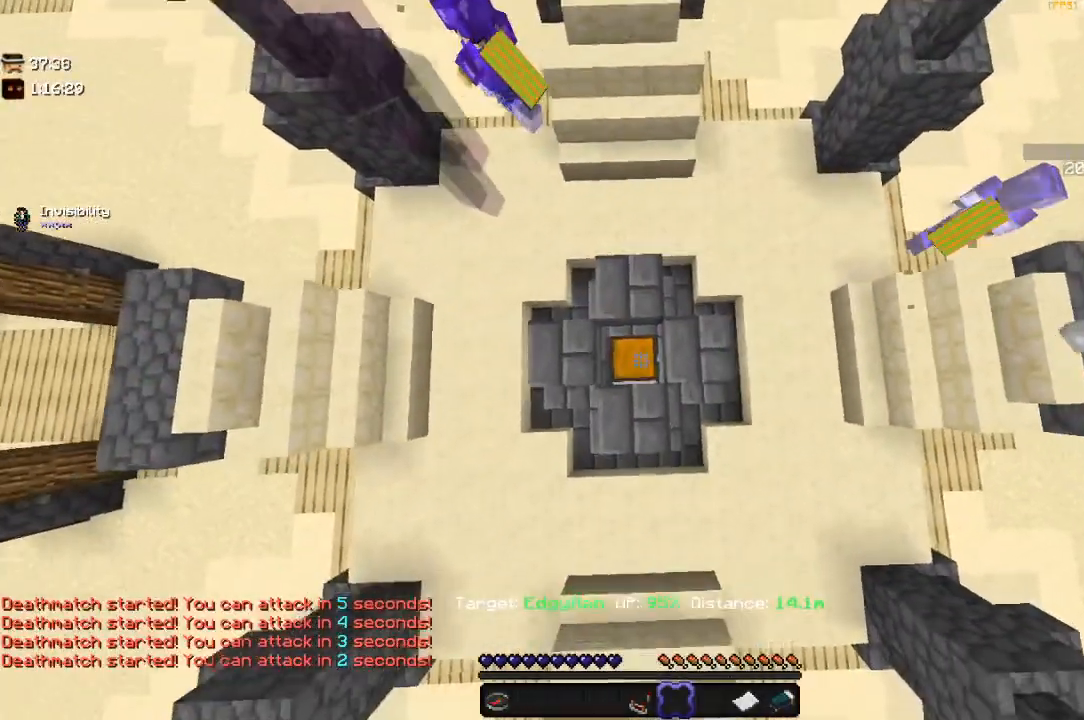
{"keys": [], "mouse": [], "events": [[67, "a", "up"], [317, "space", "up"]]}